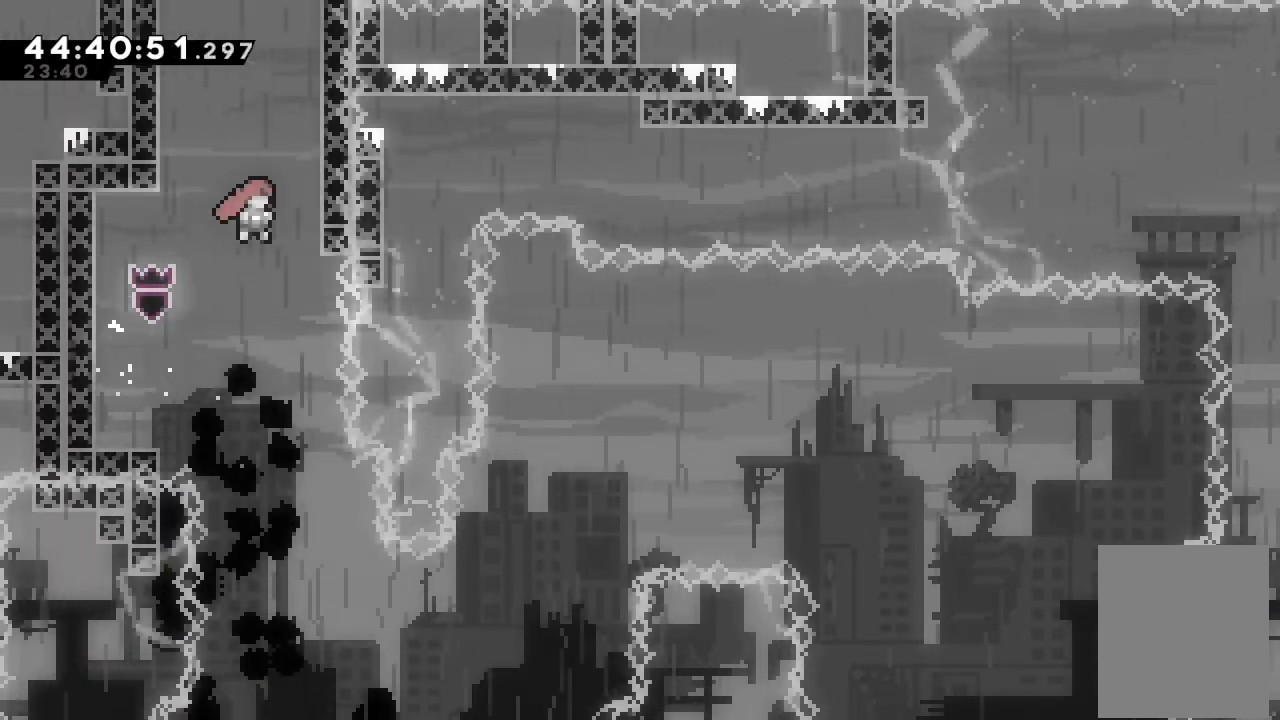
Gameplay with keyboard; each line is a JSON object with the keys held at the frame after it. "events" lists presses ("down") and releases ("up") of "a", "d", "down", "f", "left", "right", "s", "space" and "up" between this image and that frame as [ms after this image, input, new state], when the widget could be followed in between. No other keys are recorded. Mouse input is not recorded.
{"keys": ["a", "right", "up"], "events": [[67, "right", "up"], [67, "s", "down"], [200, "right", "down"], [300, "a", "down"], [333, "s", "up"]]}
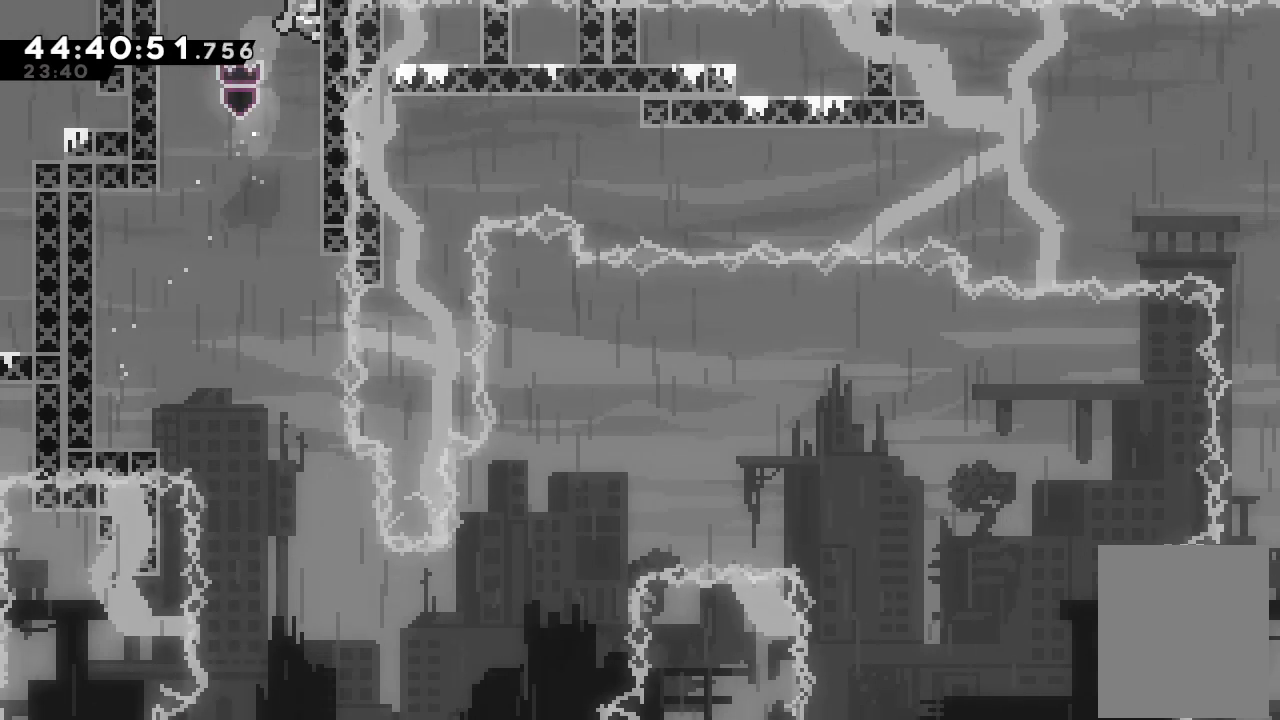
{"keys": ["a", "up"], "events": [[67, "up", "up"], [133, "right", "up"], [167, "up", "down"]]}
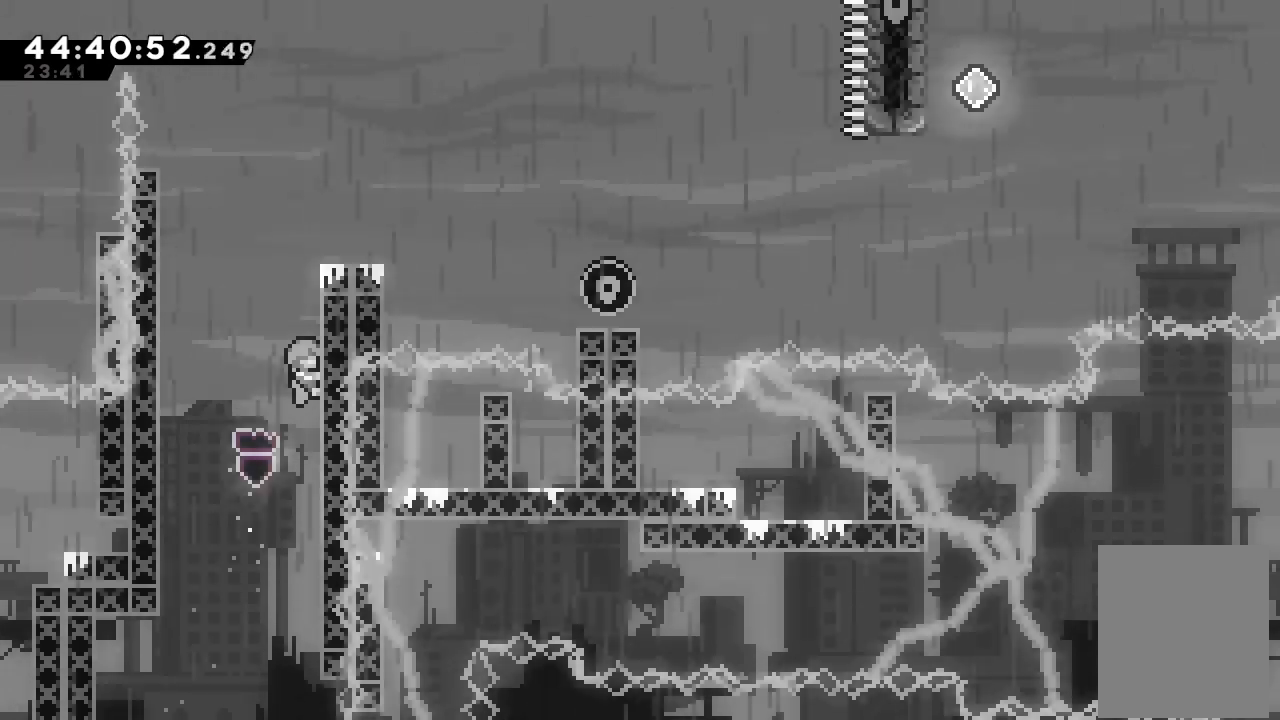
{"keys": [], "events": [[33, "up", "up"], [200, "a", "up"]]}
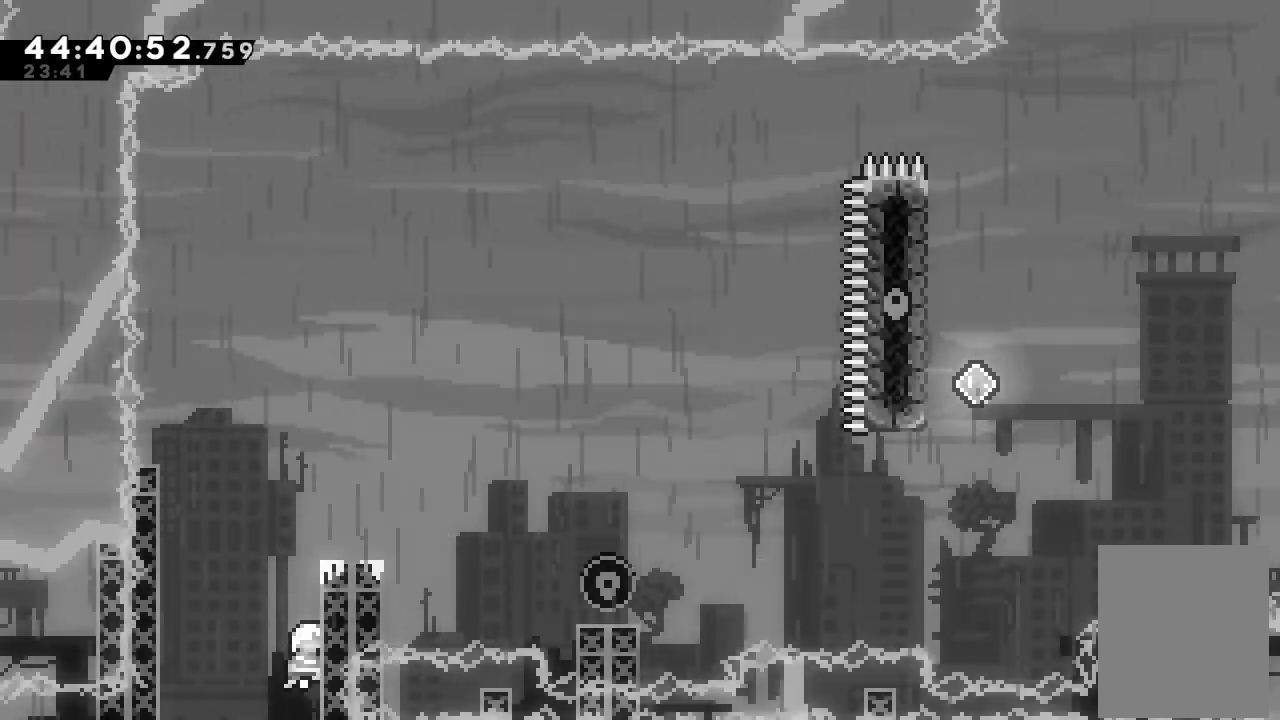
{"keys": ["a", "d"], "events": [[167, "a", "down"], [333, "d", "down"]]}
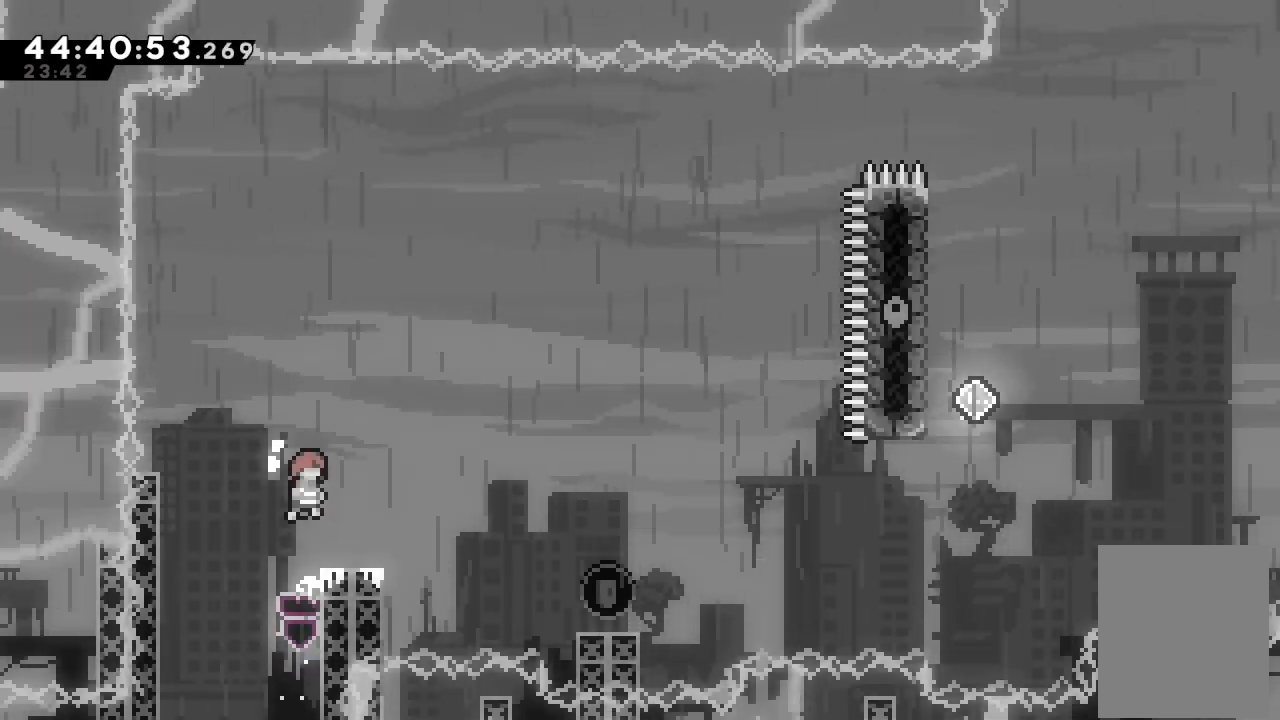
{"keys": ["d", "right"], "events": [[133, "d", "up"], [133, "right", "down"], [167, "a", "up"], [200, "right", "up"], [500, "d", "down"], [500, "right", "down"]]}
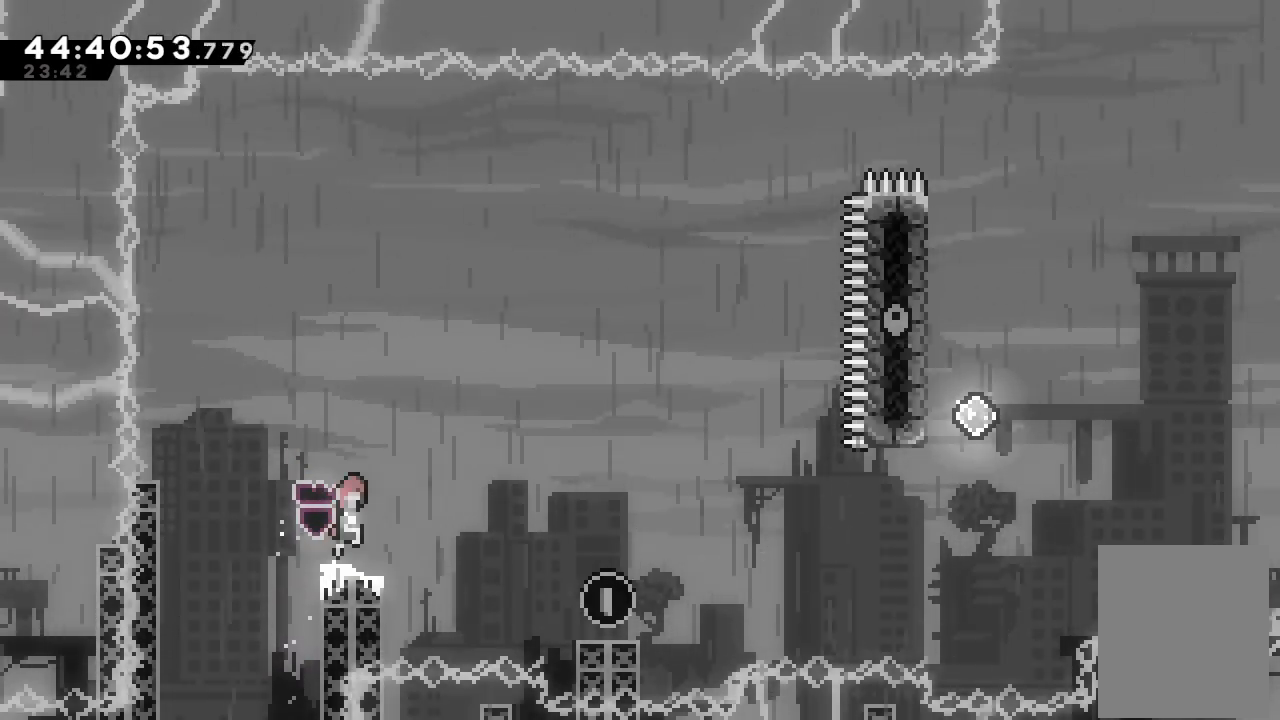
{"keys": [], "events": [[467, "d", "up"], [500, "right", "up"]]}
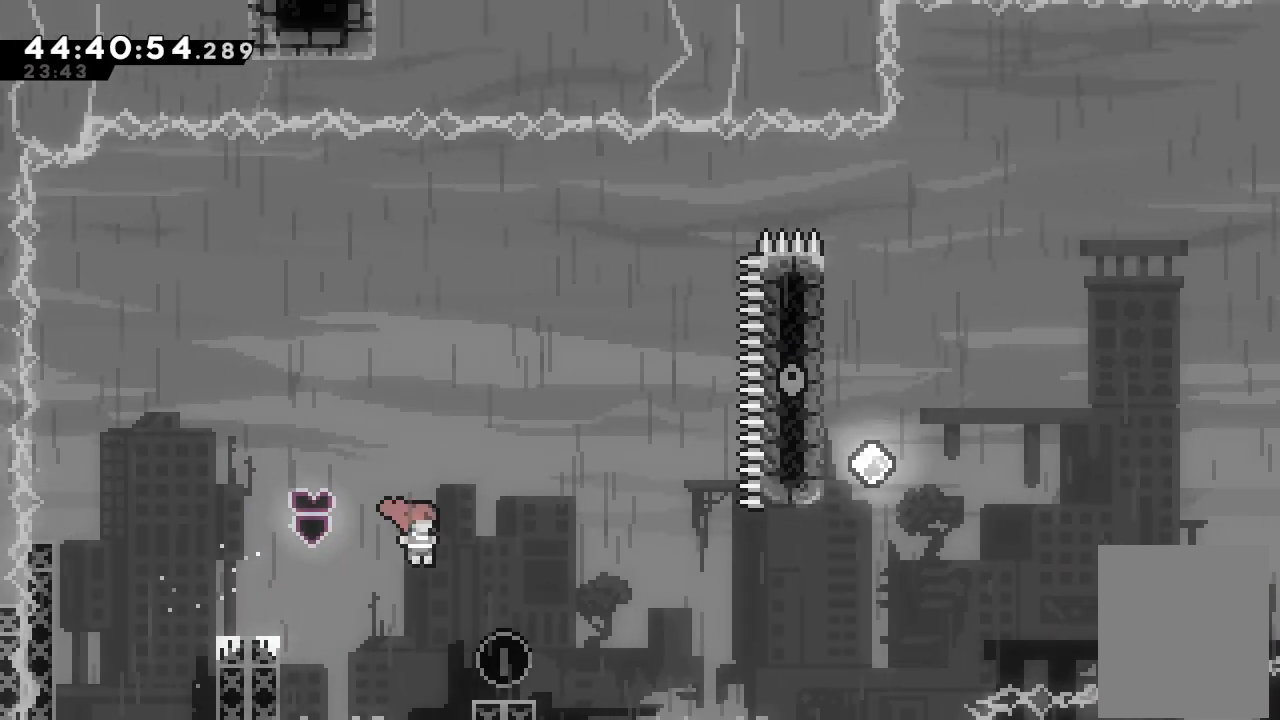
{"keys": ["d", "right"], "events": [[100, "down", "down"], [100, "right", "down"], [167, "s", "down"], [300, "down", "up"], [300, "s", "up"], [333, "d", "down"]]}
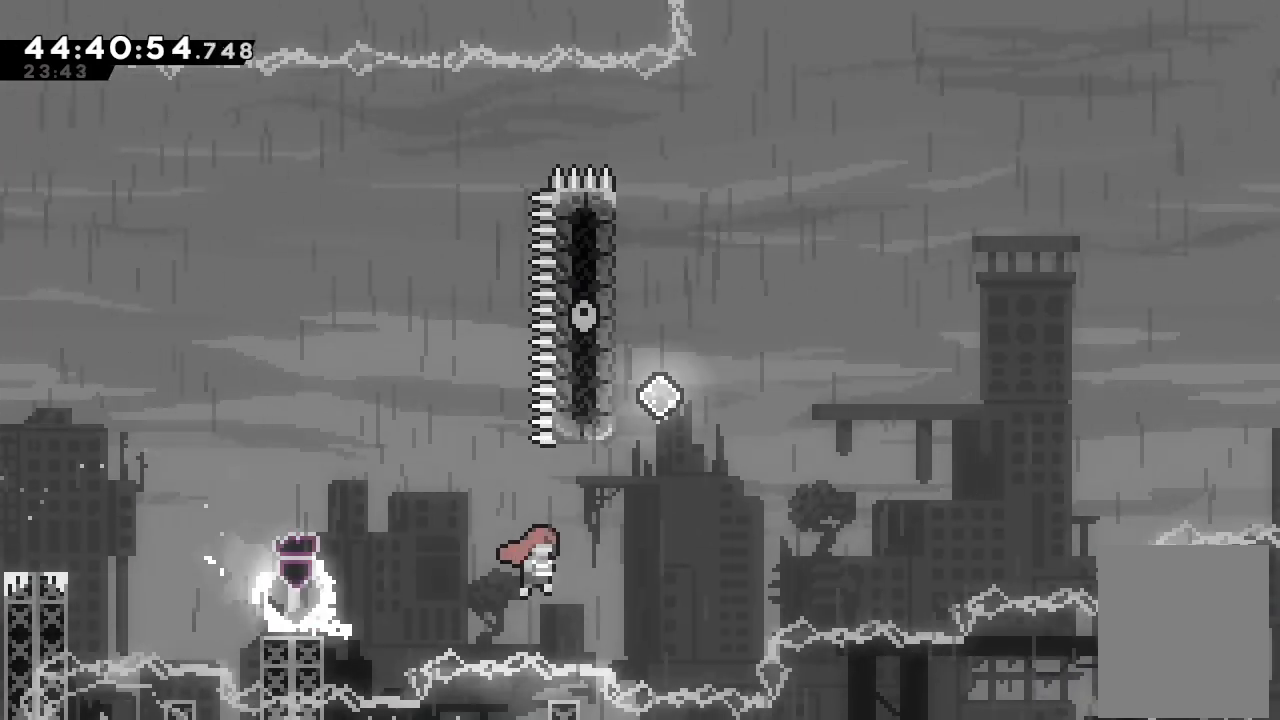
{"keys": ["left"], "events": [[133, "d", "up"], [133, "right", "up"], [133, "up", "down"], [167, "s", "down"], [367, "left", "down"], [400, "up", "up"], [500, "s", "up"]]}
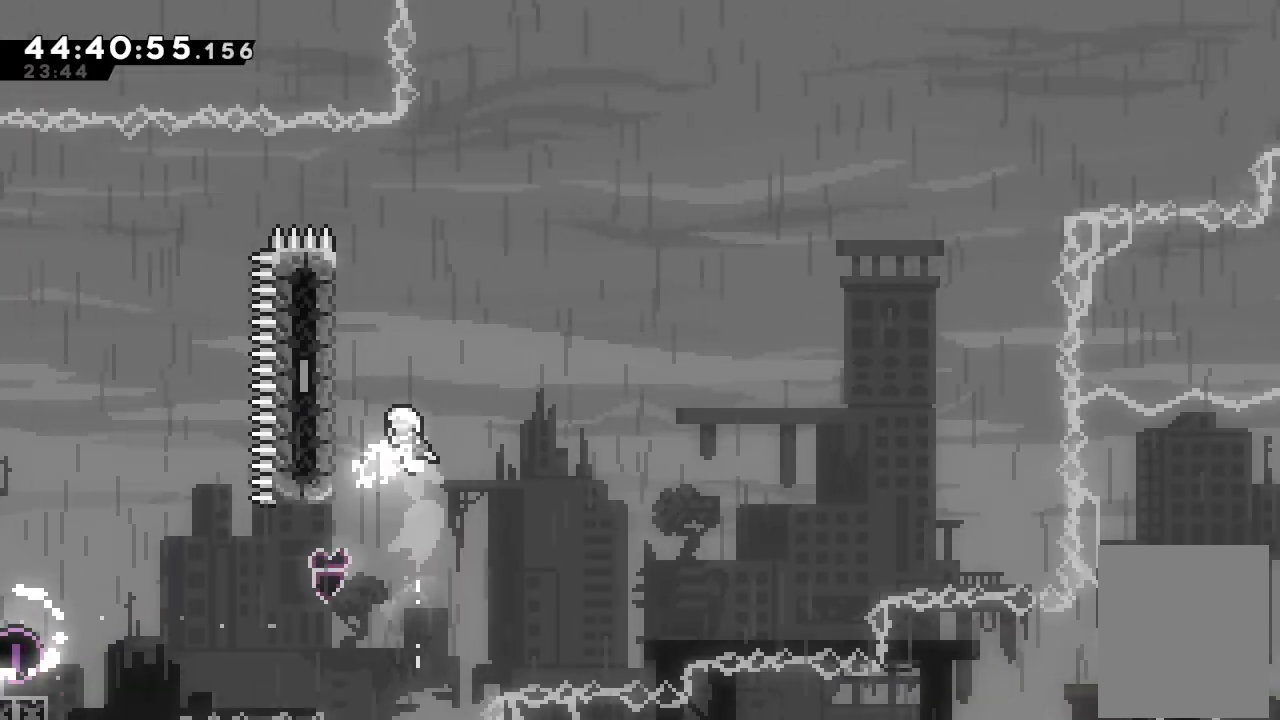
{"keys": ["d", "right", "up"], "events": [[200, "left", "up"], [233, "up", "down"], [267, "s", "down"], [400, "s", "up"], [500, "d", "down"], [500, "right", "down"]]}
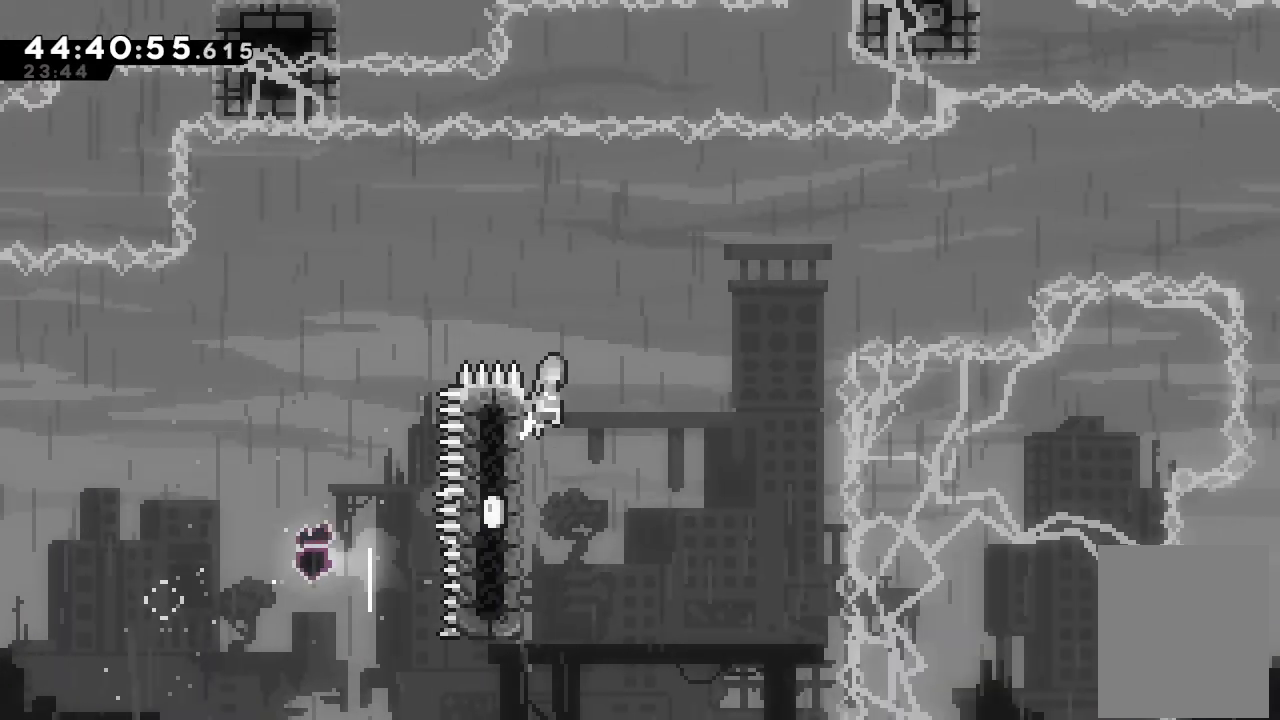
{"keys": ["d", "right", "up"], "events": []}
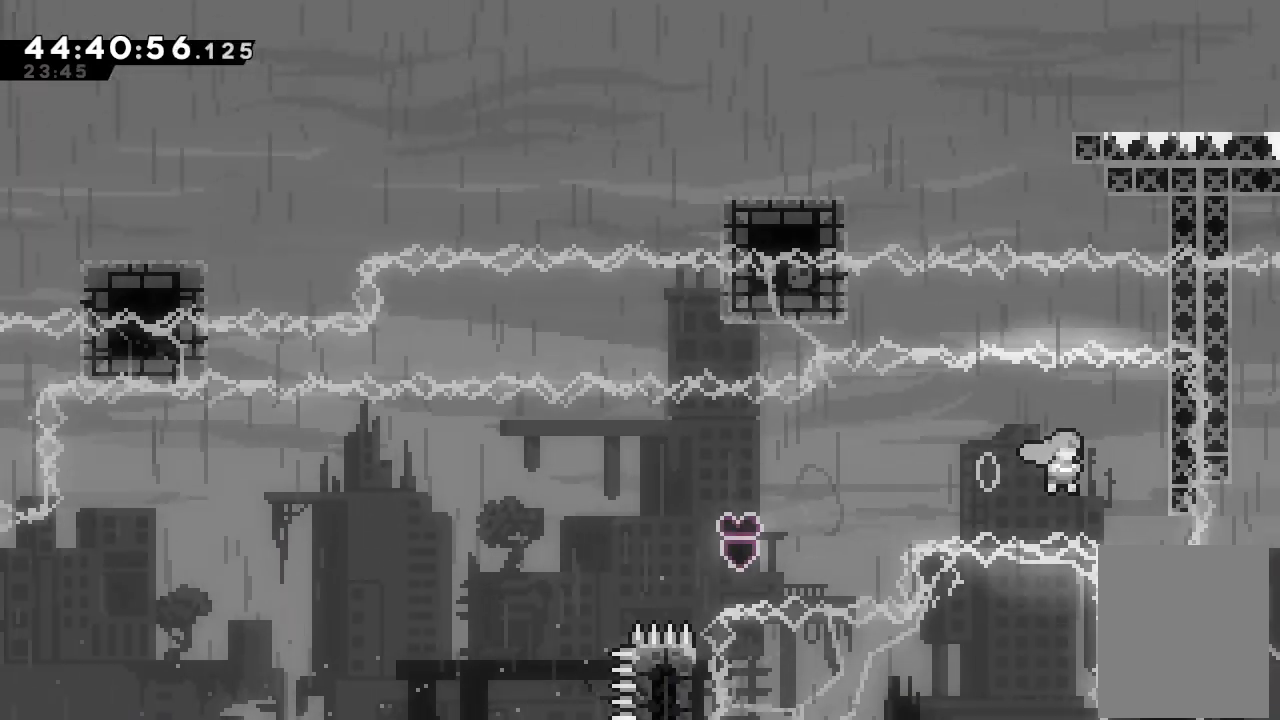
{"keys": [], "events": [[67, "a", "down"], [167, "up", "up"], [200, "a", "up"], [200, "d", "up"], [200, "right", "up"]]}
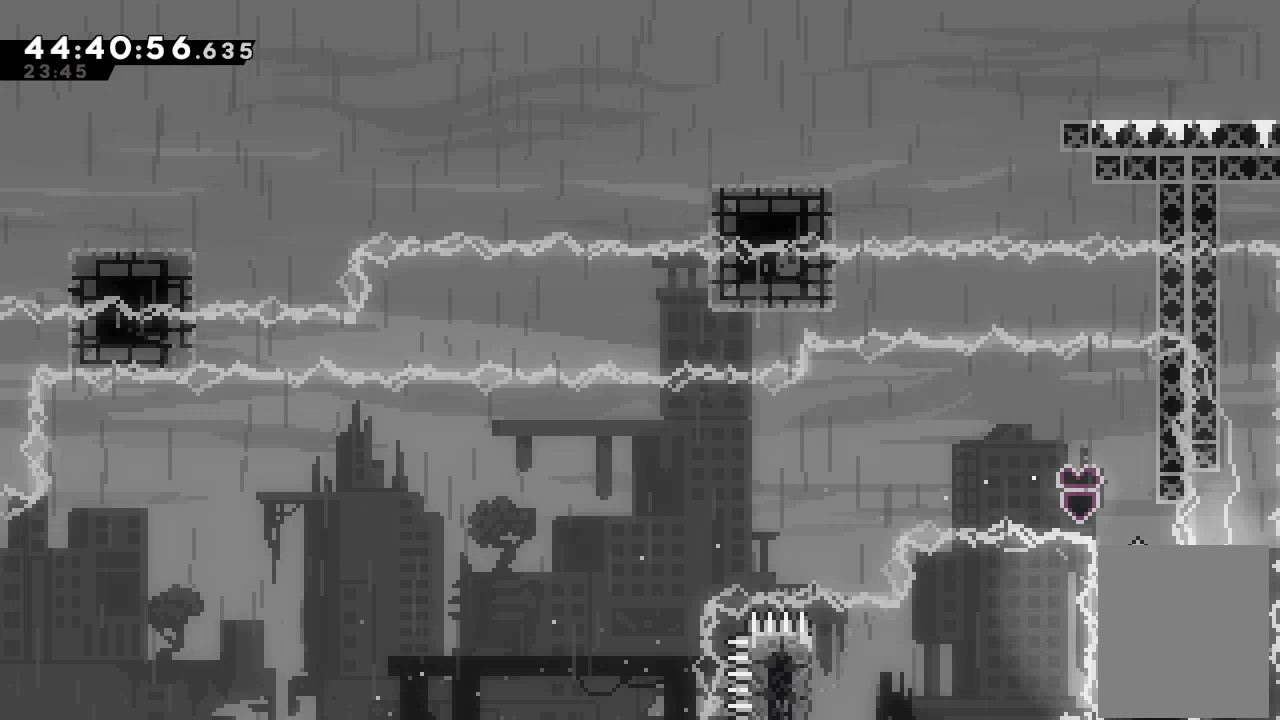
{"keys": [], "events": []}
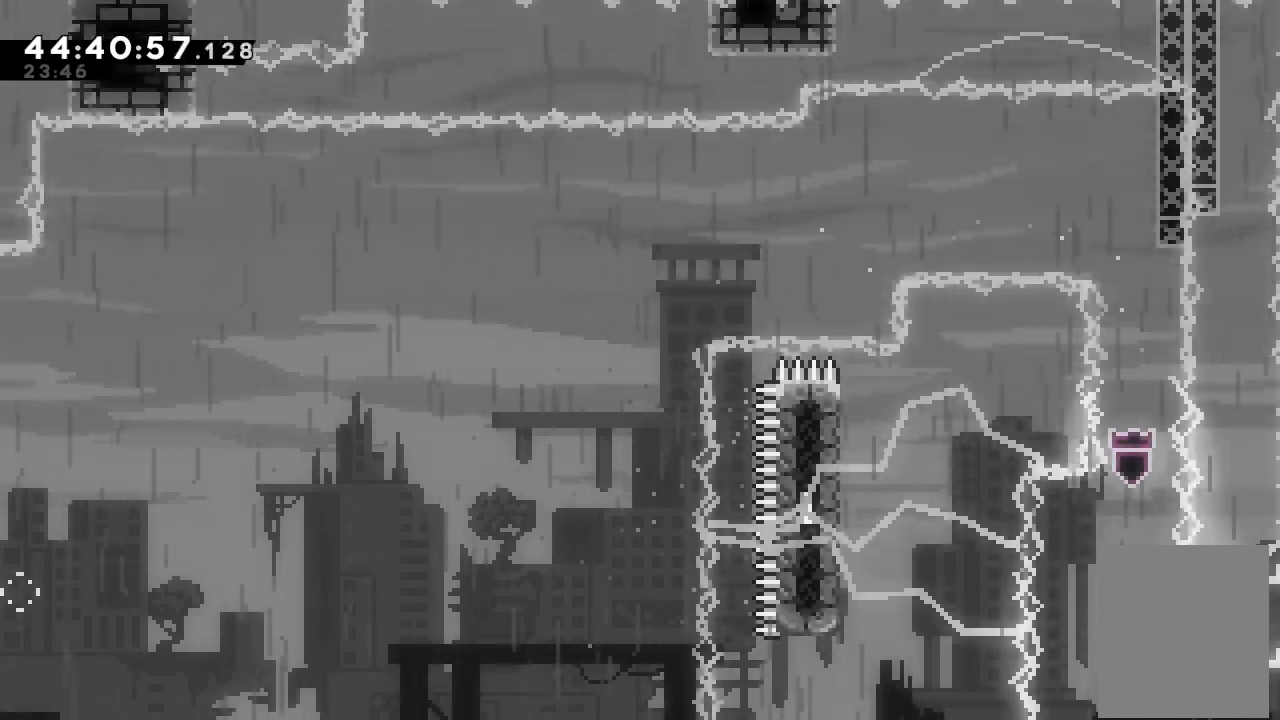
{"keys": ["right"], "events": [[200, "right", "down"]]}
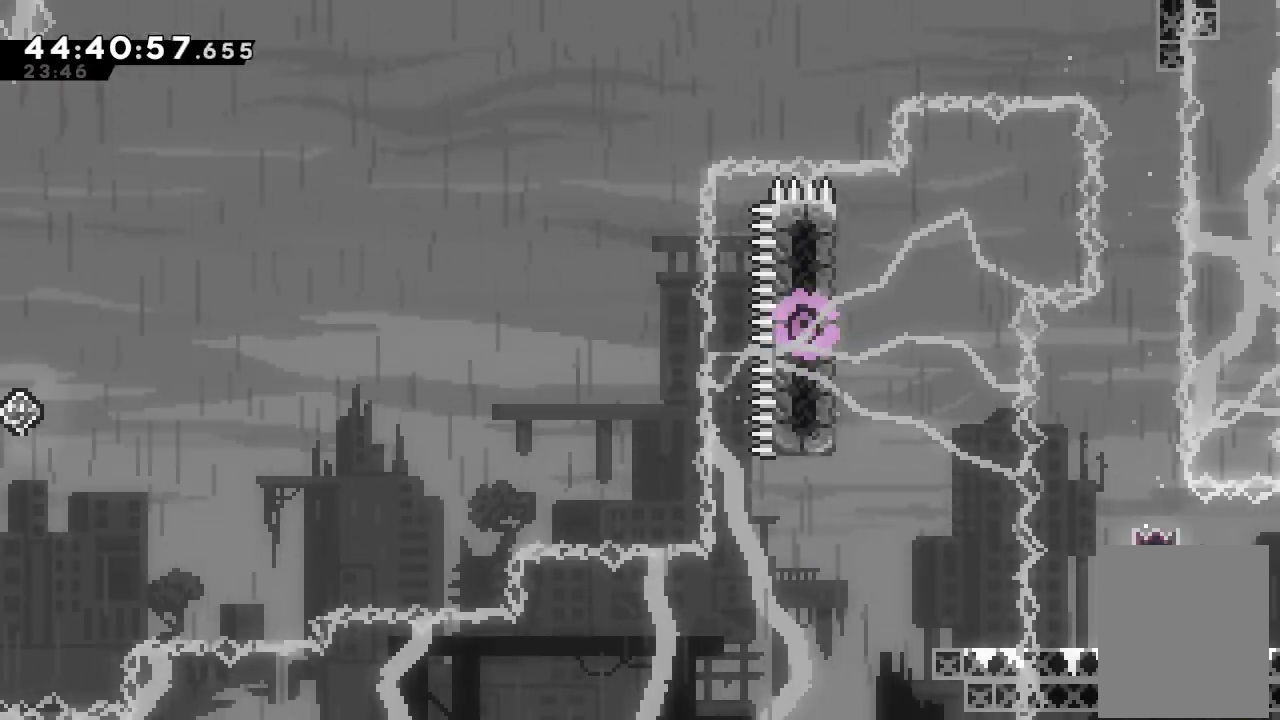
{"keys": ["right"], "events": []}
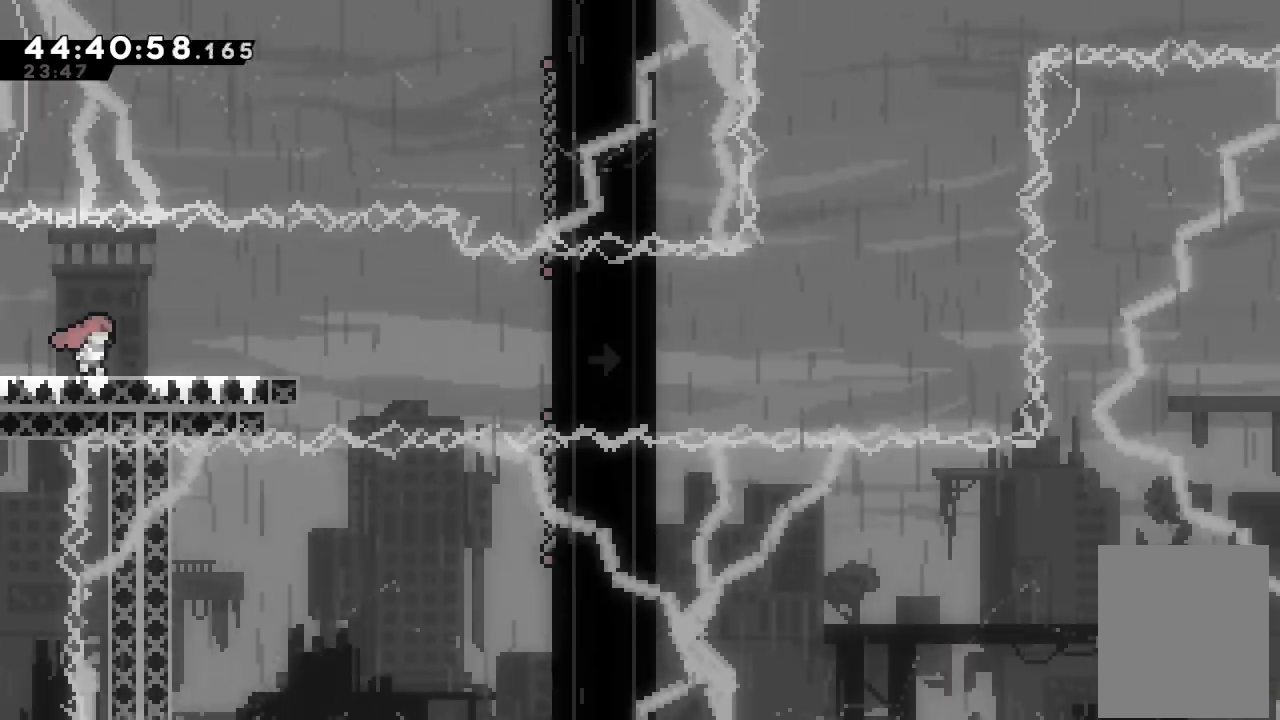
{"keys": [], "events": [[267, "right", "up"]]}
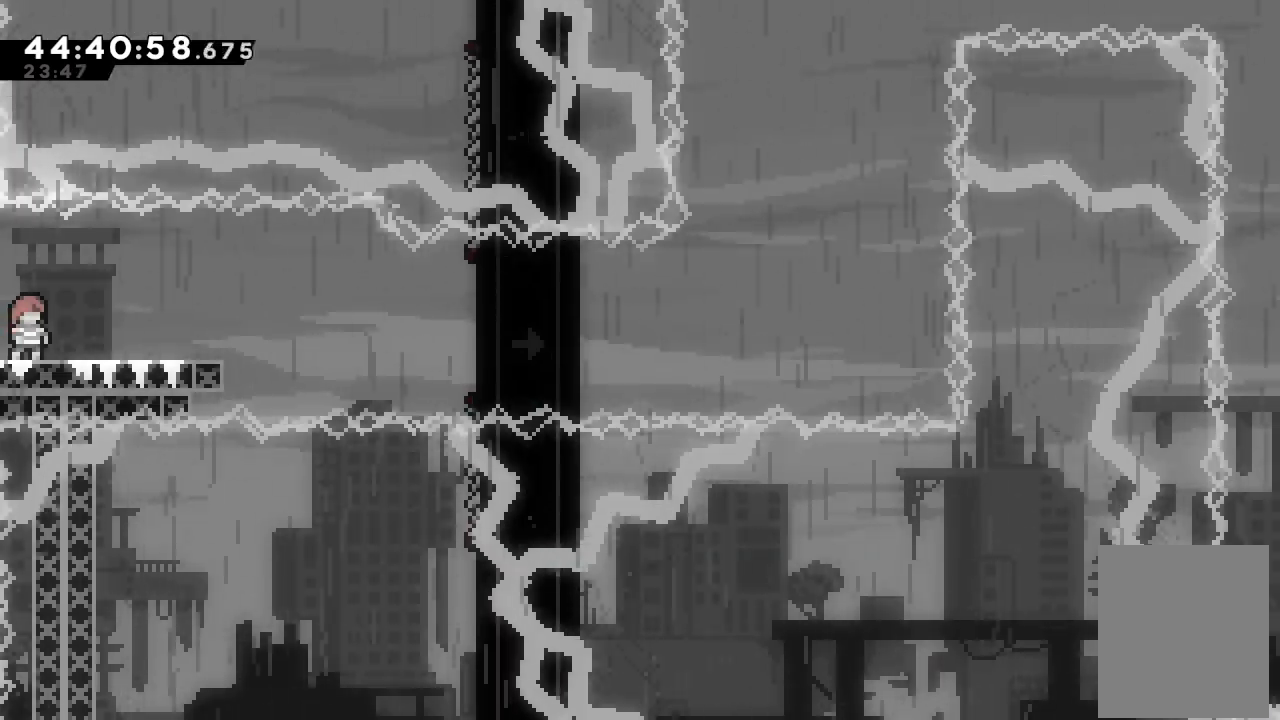
{"keys": ["a", "right"], "events": [[33, "down", "down"], [33, "s", "down"], [67, "right", "down"], [167, "s", "up"], [200, "down", "up"], [233, "d", "down"], [433, "a", "down"], [433, "d", "up"]]}
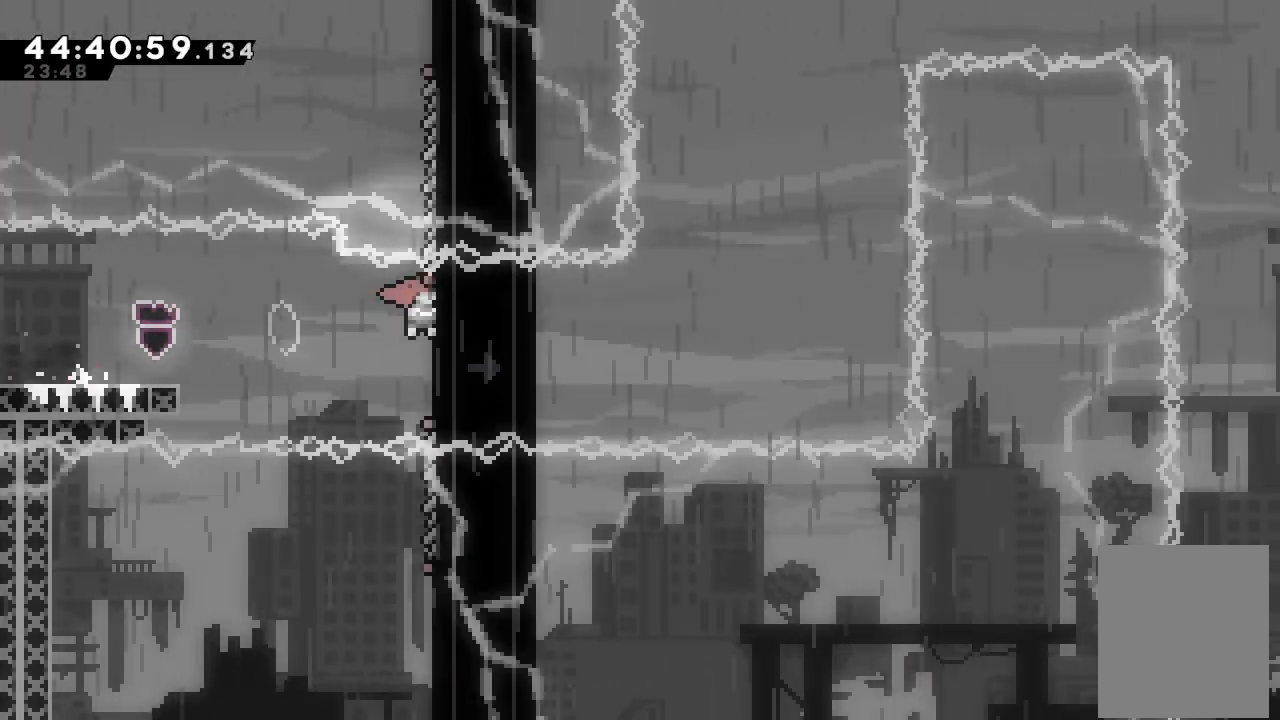
{"keys": ["a"], "events": [[67, "right", "up"]]}
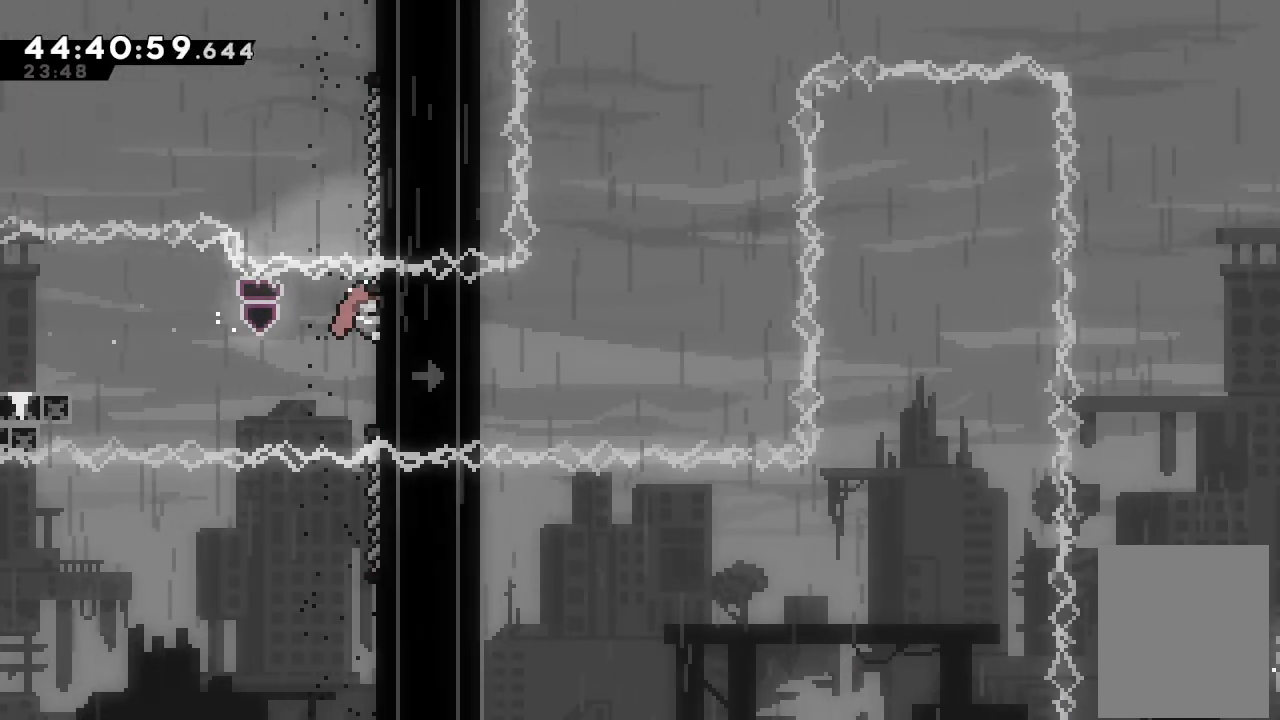
{"keys": ["a"], "events": []}
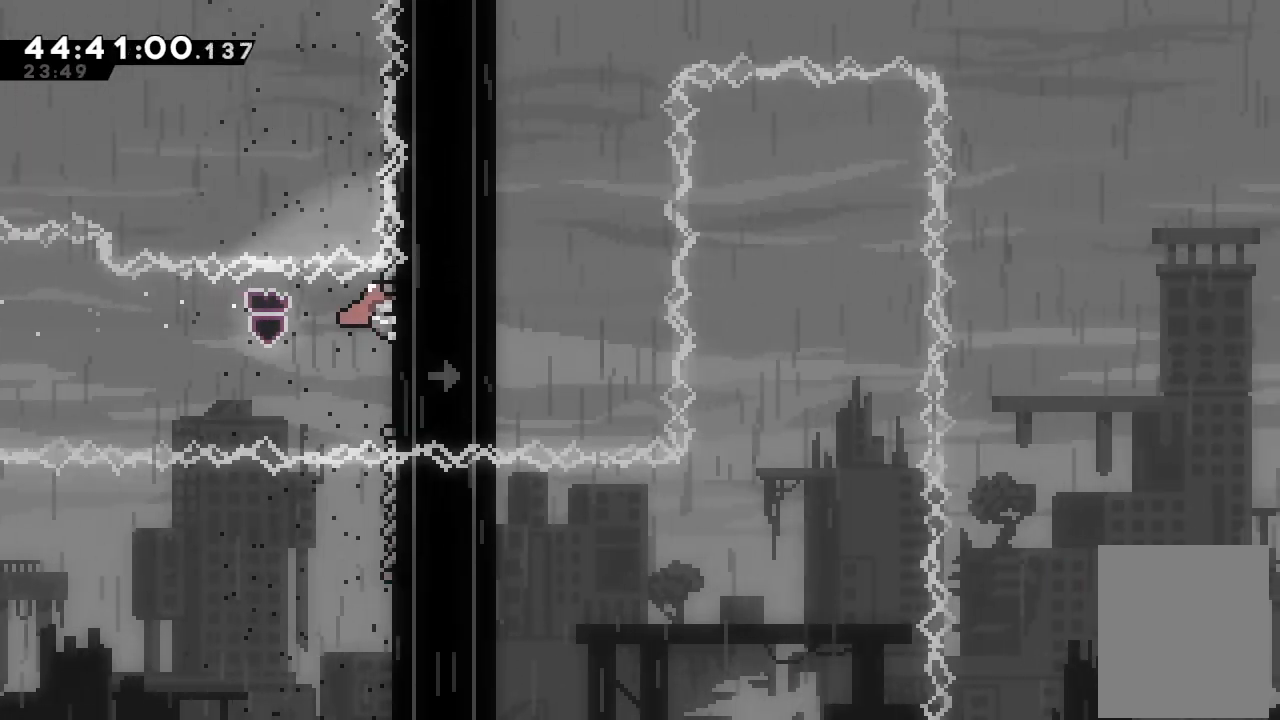
{"keys": ["a", "up"], "events": [[100, "up", "down"]]}
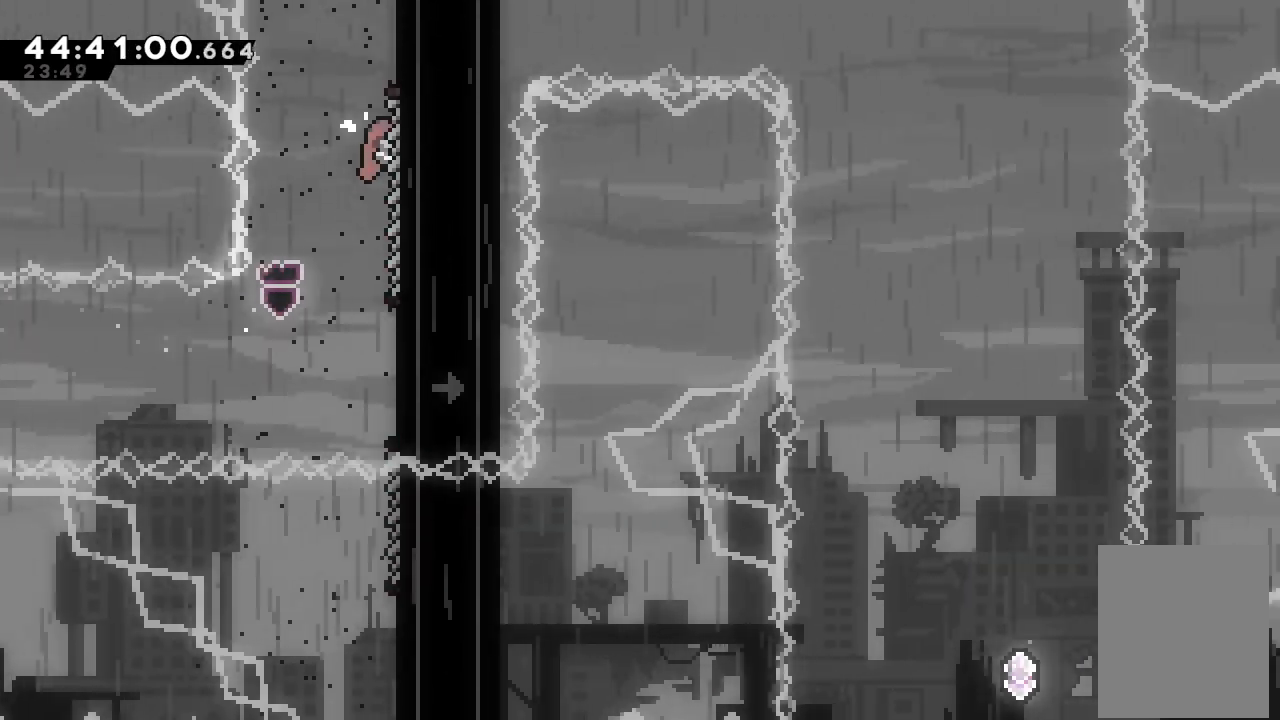
{"keys": ["a"], "events": [[133, "up", "up"]]}
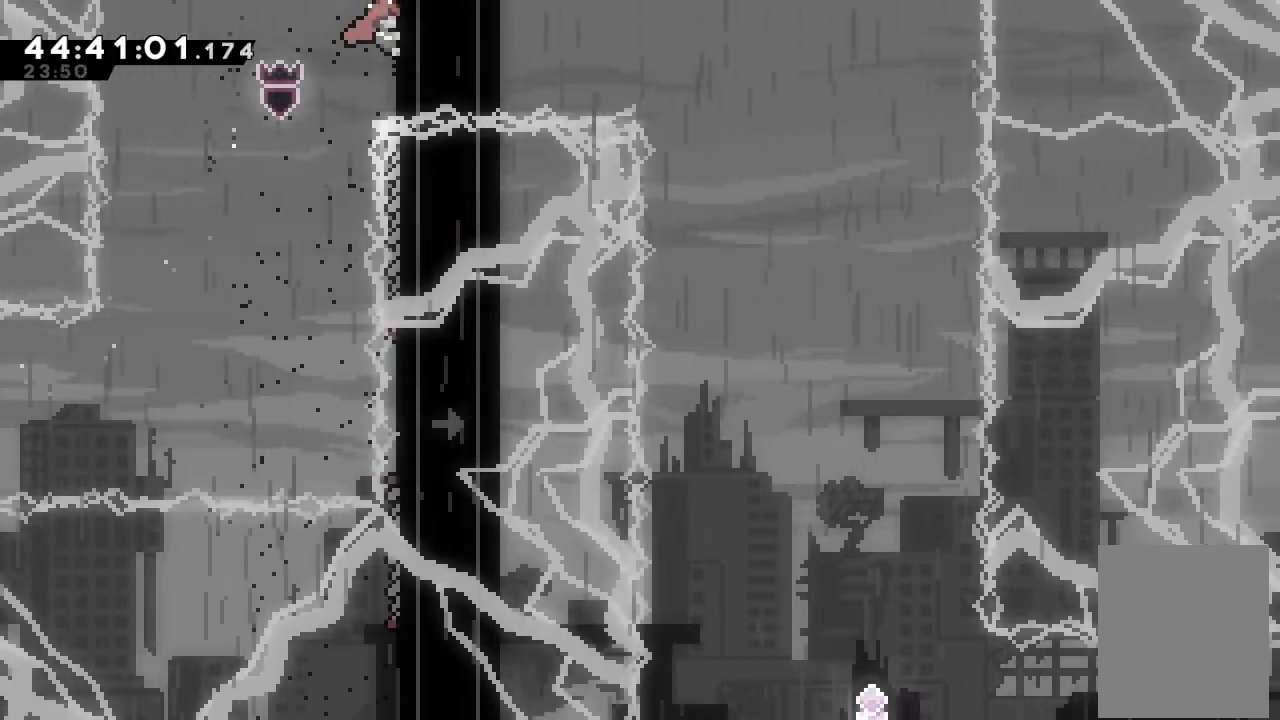
{"keys": ["a"], "events": []}
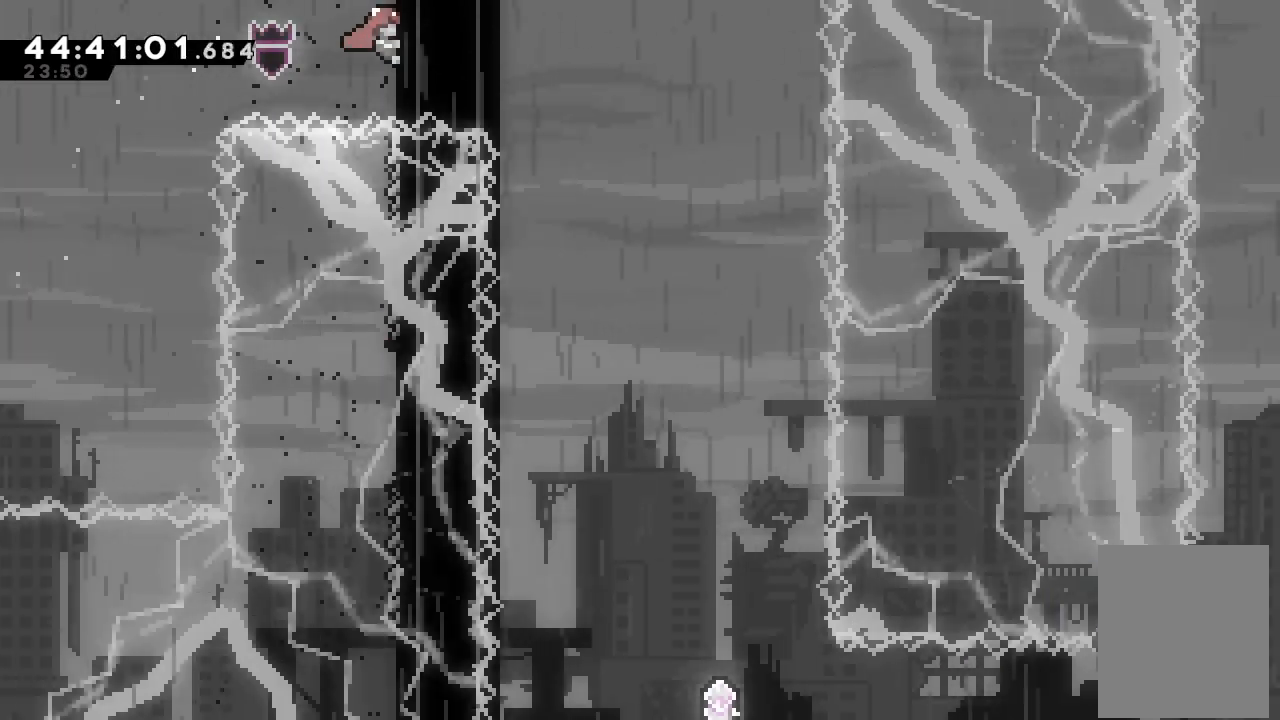
{"keys": ["right"], "events": [[433, "a", "up"], [433, "right", "down"]]}
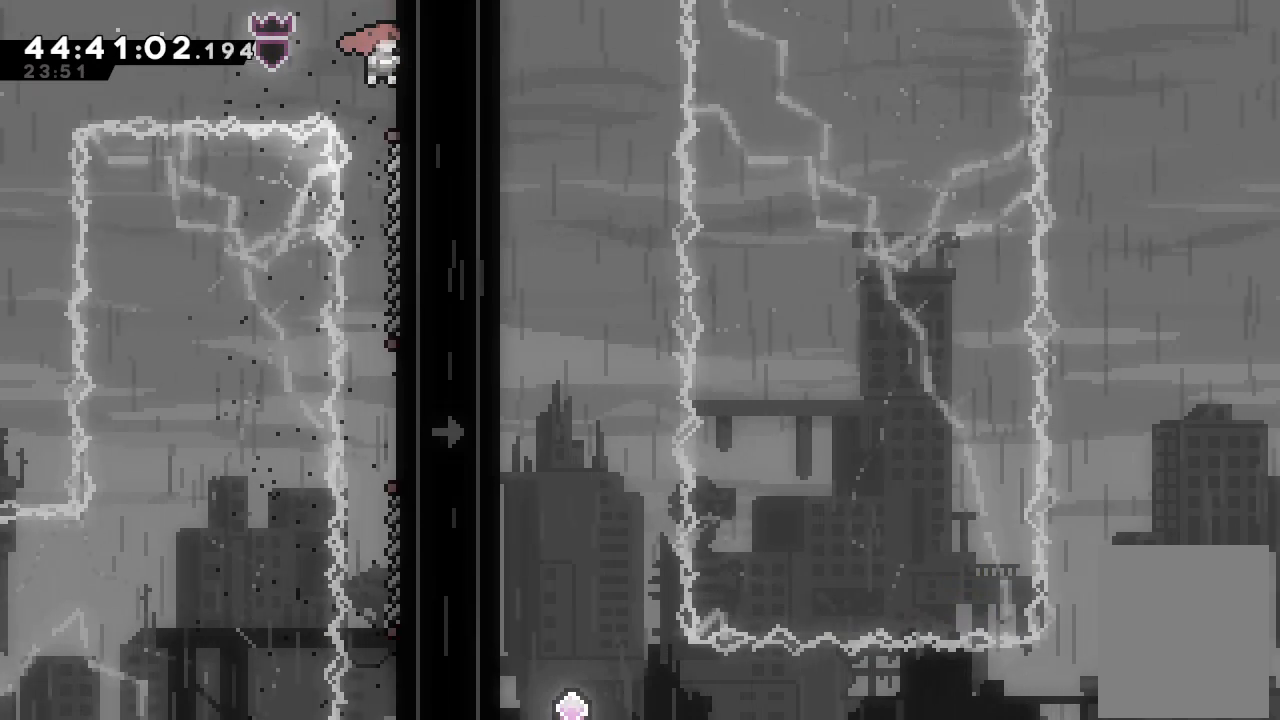
{"keys": [], "events": [[167, "right", "up"], [400, "right", "down"], [500, "right", "up"]]}
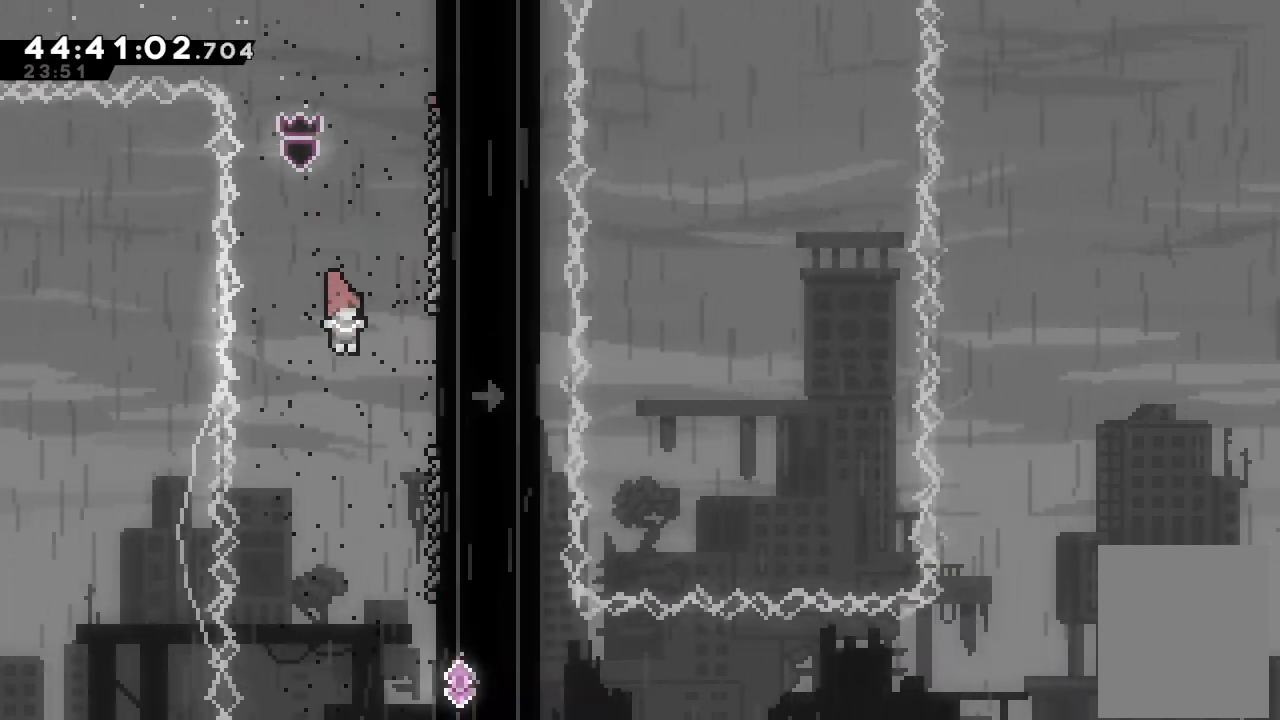
{"keys": ["right"], "events": [[467, "right", "down"]]}
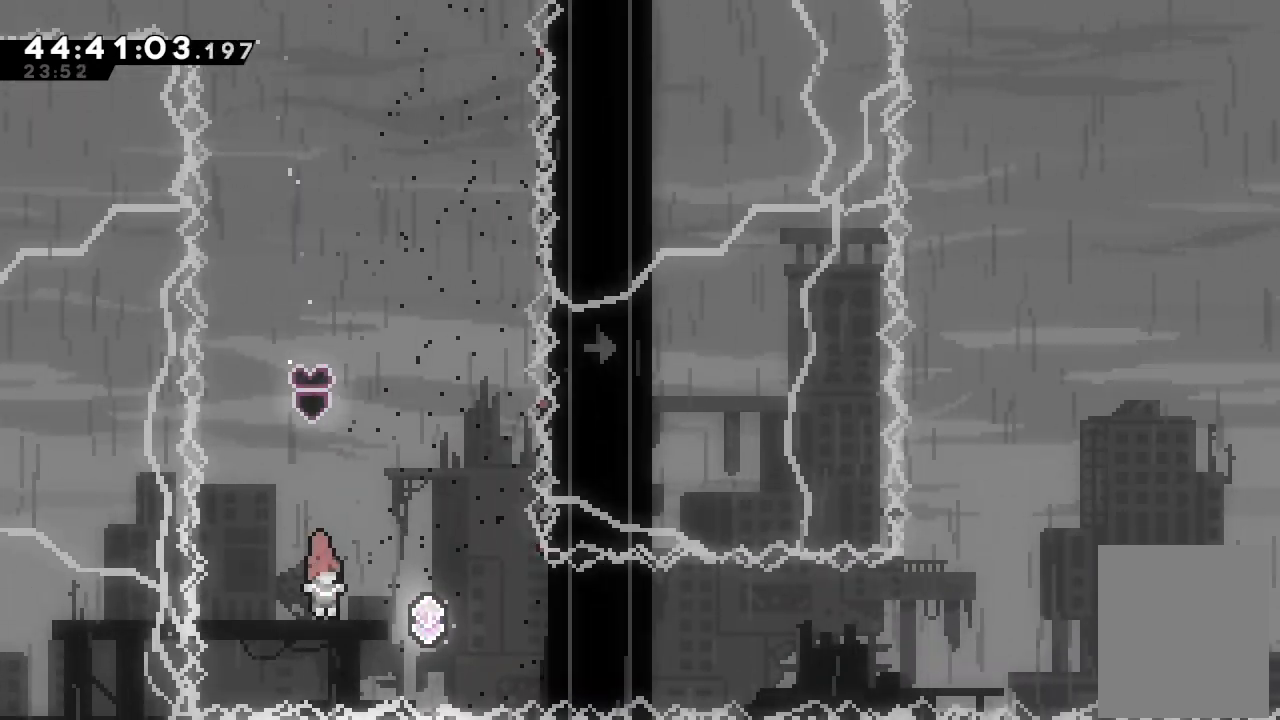
{"keys": ["right", "s"], "events": [[67, "s", "down"], [300, "s", "up"], [400, "s", "down"]]}
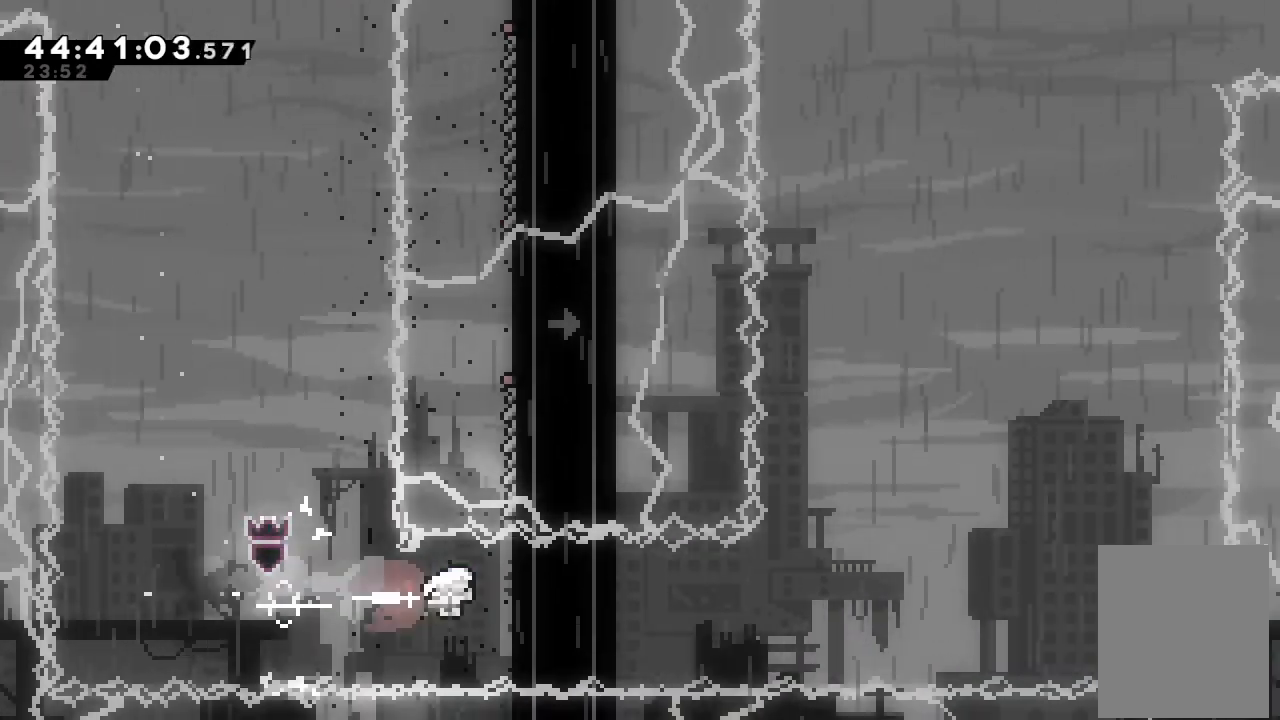
{"keys": ["a"], "events": [[67, "a", "down"], [133, "s", "up"], [267, "right", "up"]]}
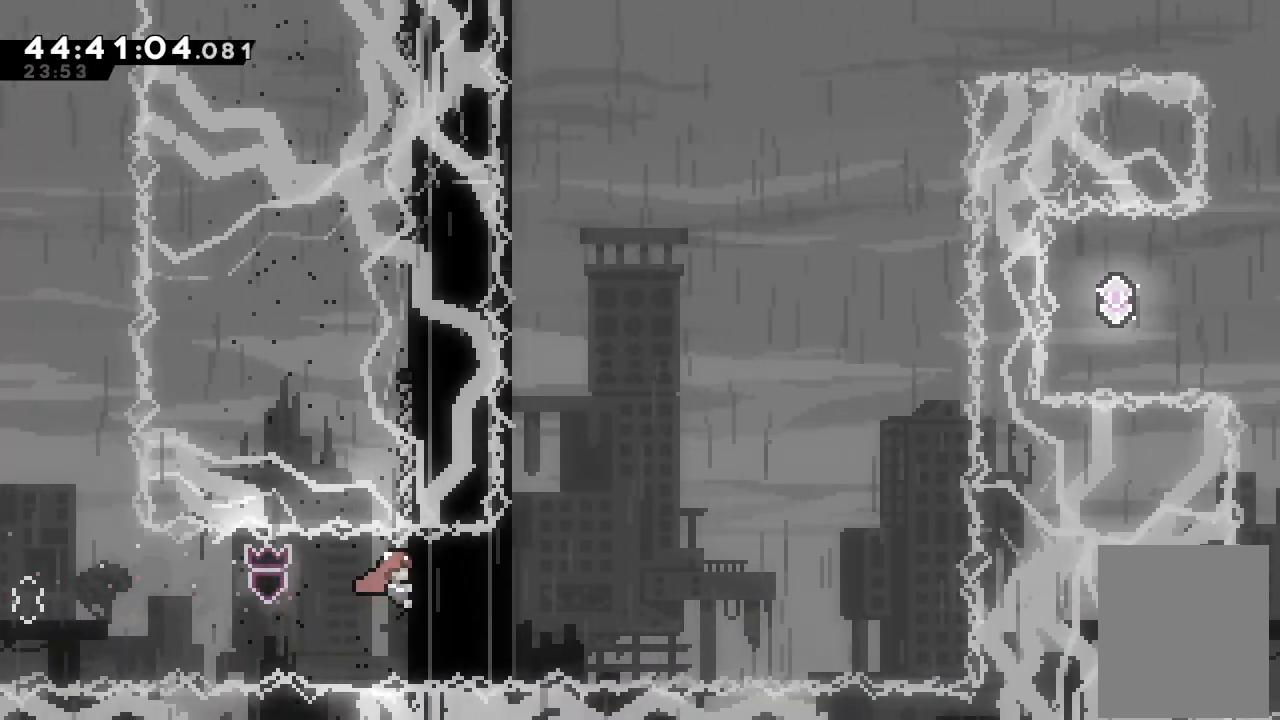
{"keys": ["a", "up"], "events": [[433, "up", "down"]]}
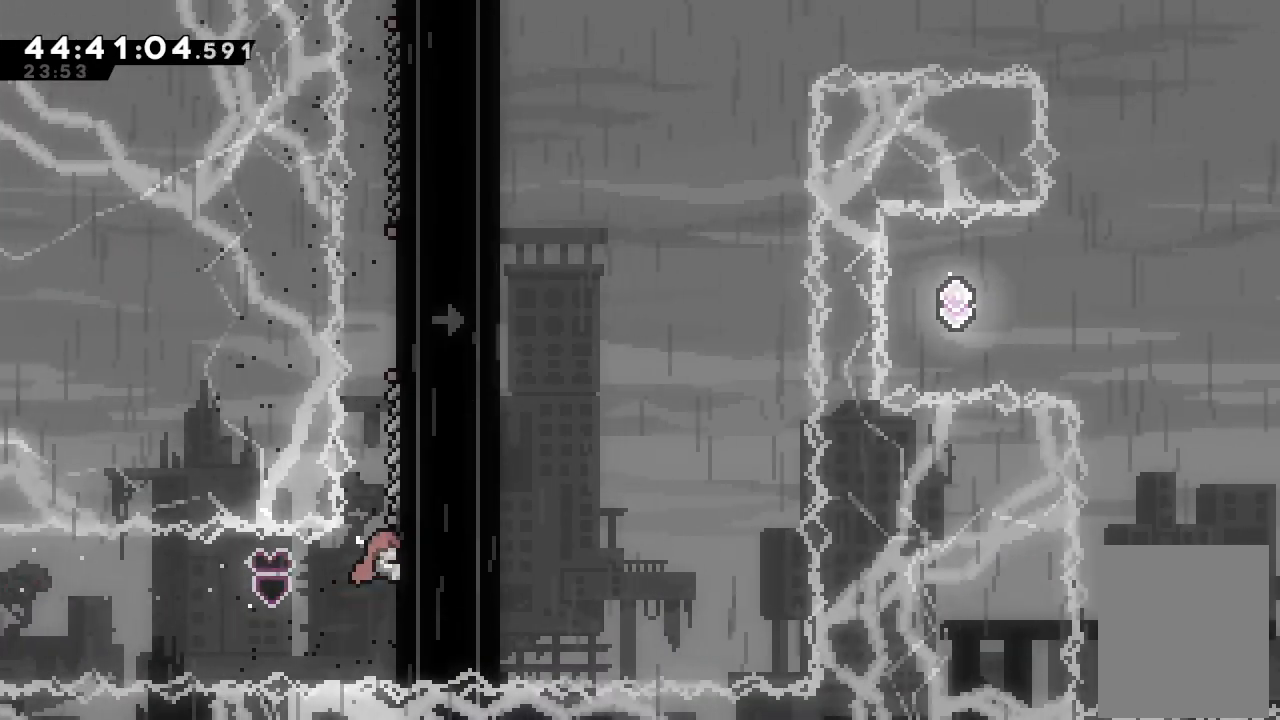
{"keys": ["a", "up"], "events": []}